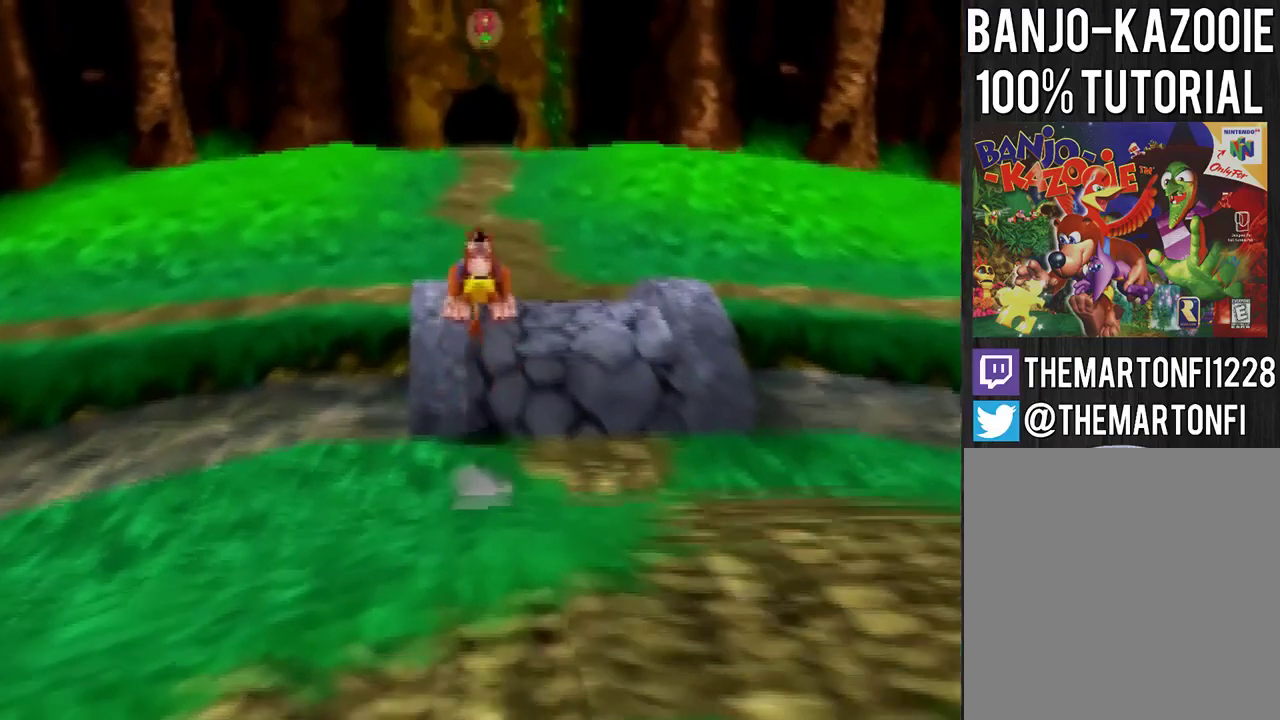
Gameplay with a controller (Nintendo layout); each line is a JSON object with the inputs held at the frame after it. "events" lists button and stick changes between this image and that frame as [ms after this image, input, new state], when the widget could be followed in between. Not read: L1 L3 R1 R3.
{"buttons": [], "left_stick": "up", "events": [[234, "A", "down"], [434, "A", "up"]]}
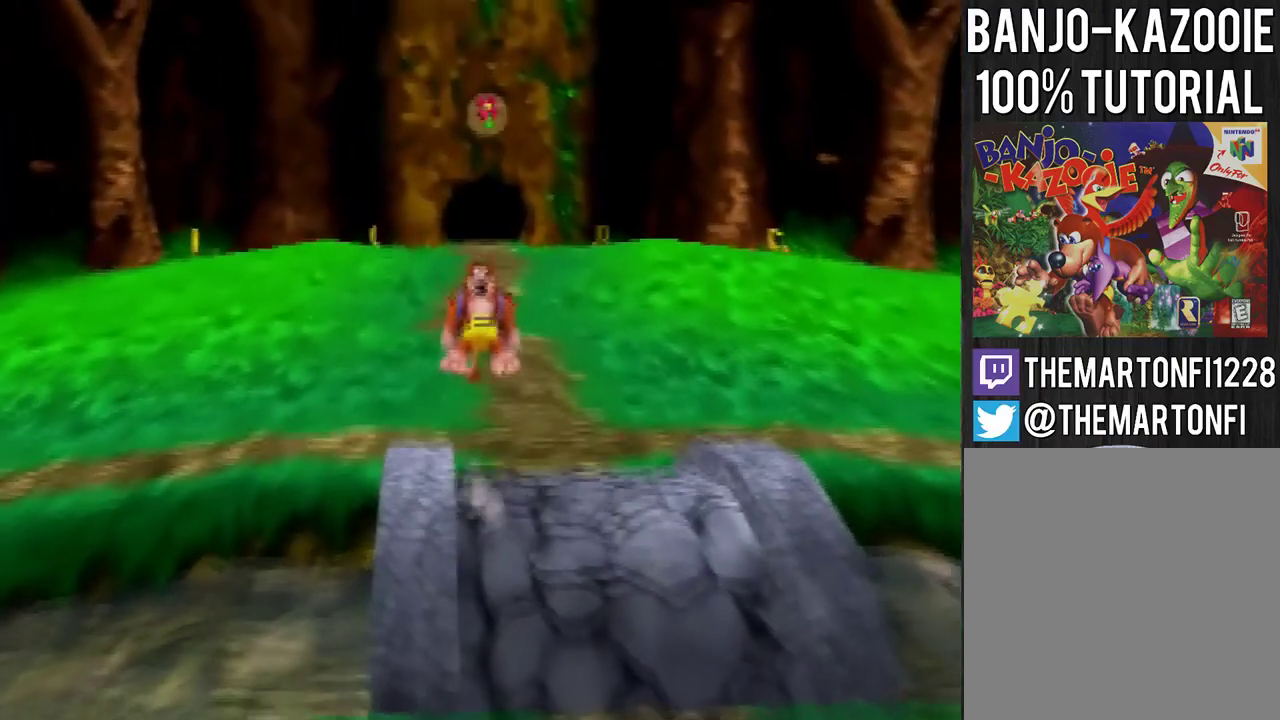
{"buttons": ["A"], "left_stick": "up", "events": [[400, "A", "down"]]}
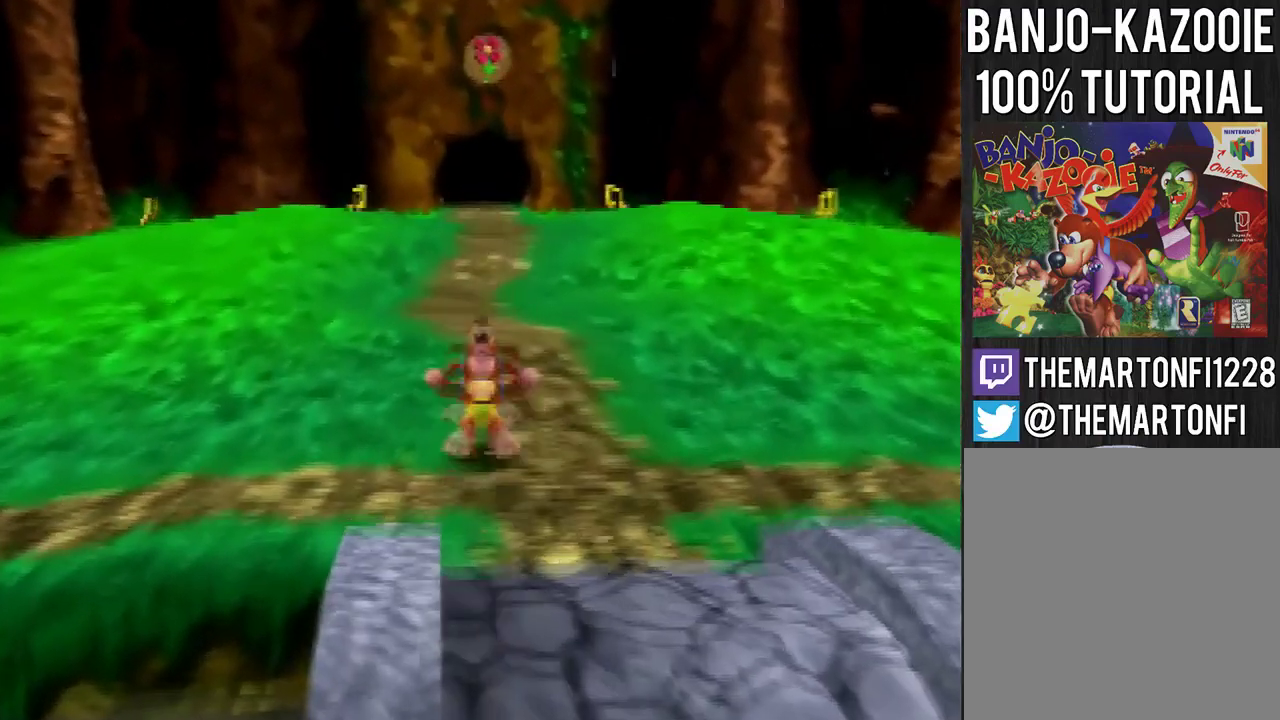
{"buttons": ["A"], "left_stick": "up", "events": [[101, "A", "up"], [434, "A", "down"]]}
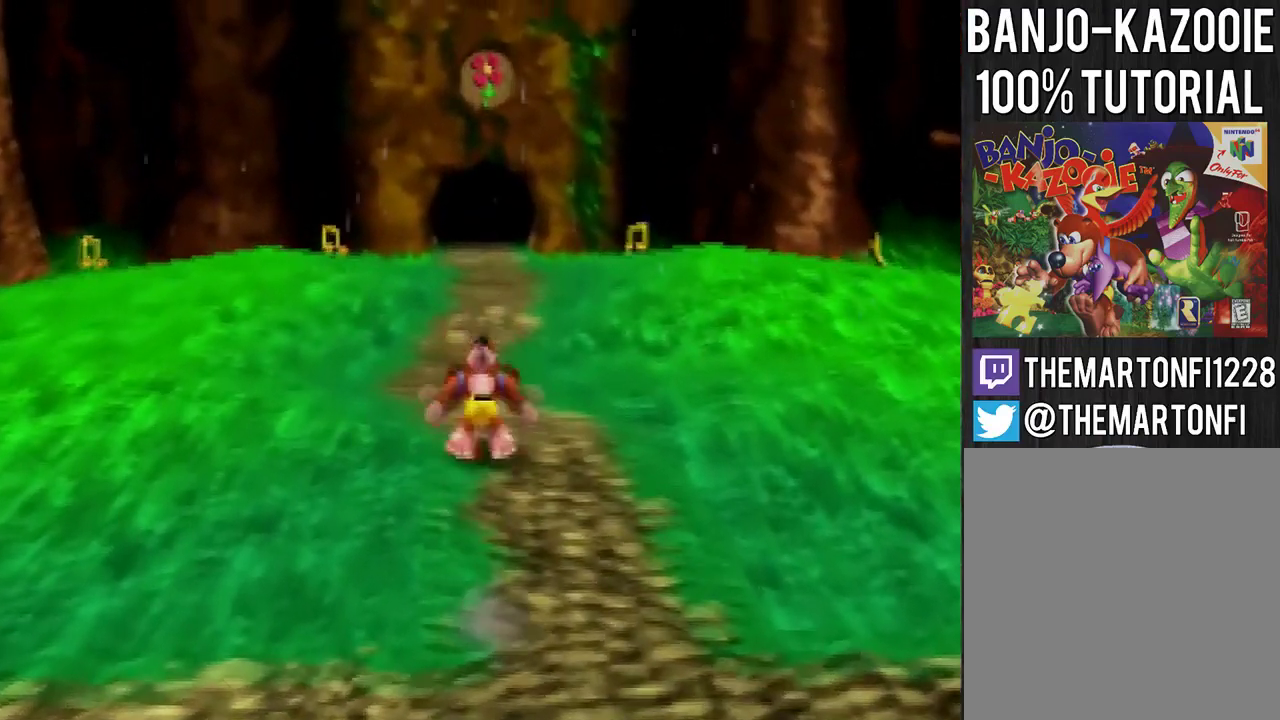
{"buttons": [], "left_stick": "up", "events": [[167, "A", "up"]]}
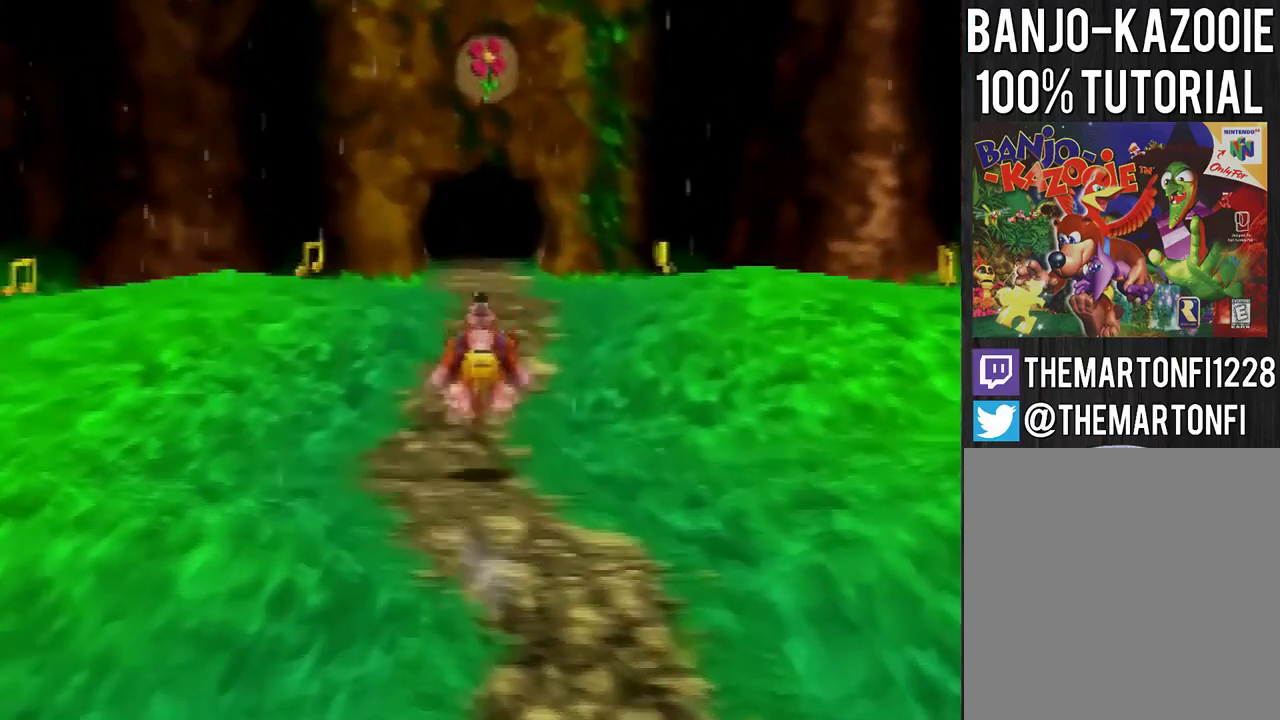
{"buttons": [], "left_stick": "up", "events": [[34, "A", "down"], [234, "A", "up"]]}
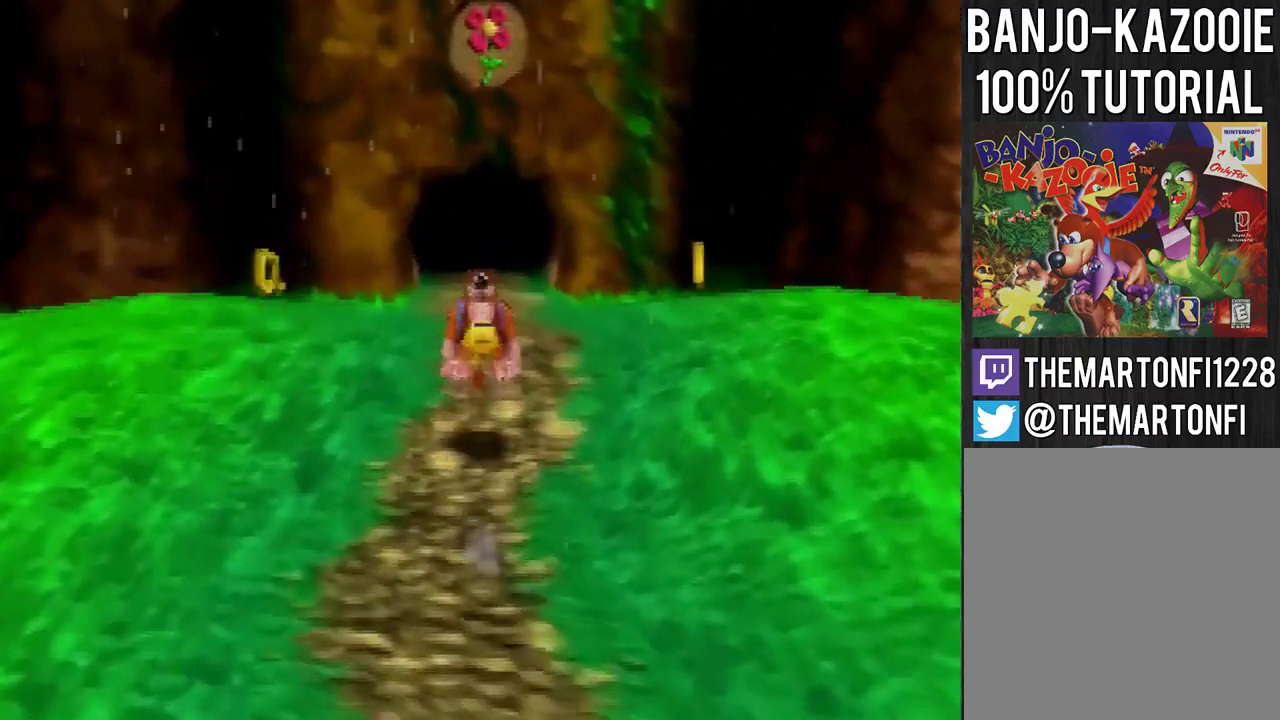
{"buttons": [], "left_stick": "up", "events": [[133, "A", "down"], [334, "A", "up"]]}
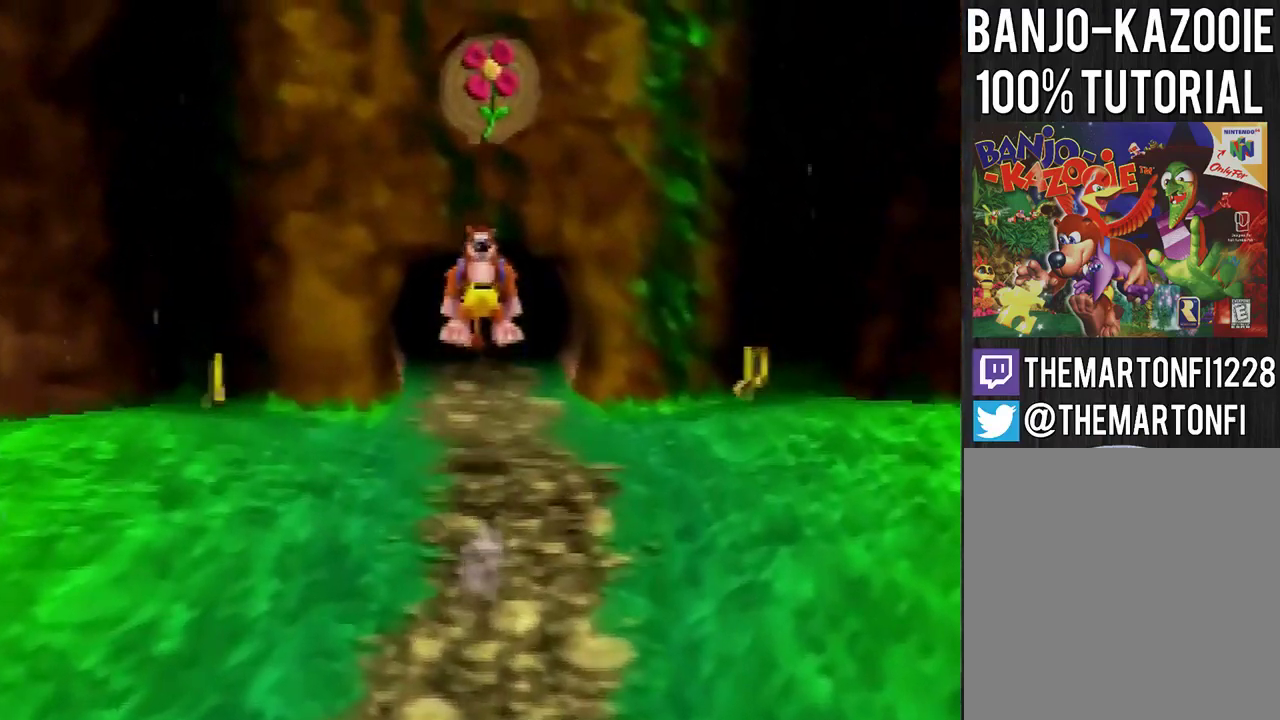
{"buttons": [], "left_stick": "up", "events": []}
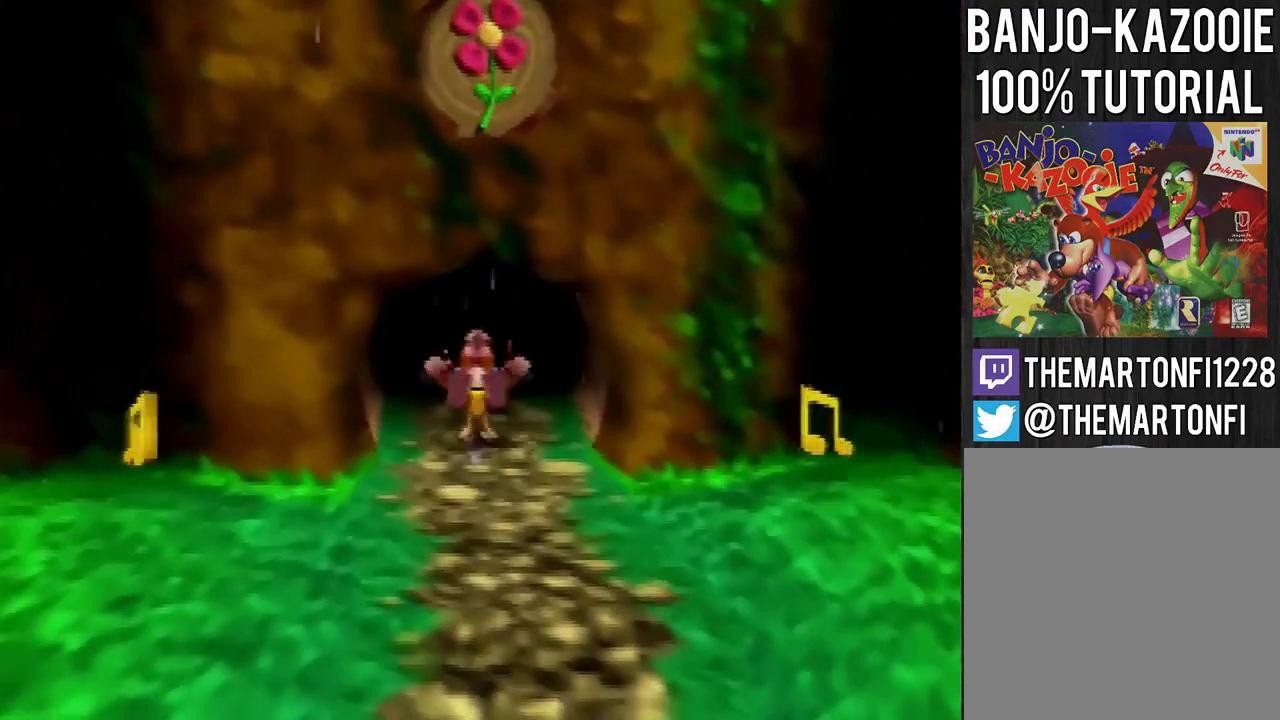
{"buttons": [], "left_stick": "center", "events": [[200, "C_DOWN", "down"], [267, "C_DOWN", "up"], [267, "left_stick", "center"]]}
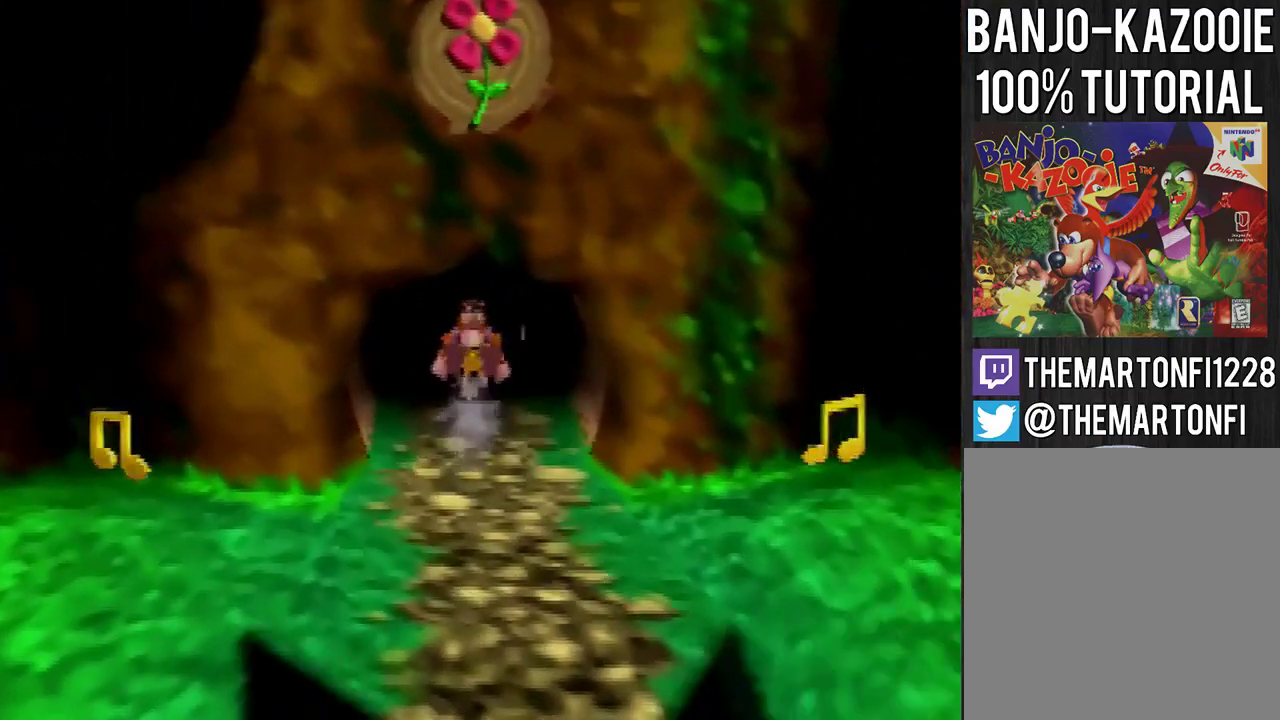
{"buttons": [], "left_stick": "center", "events": []}
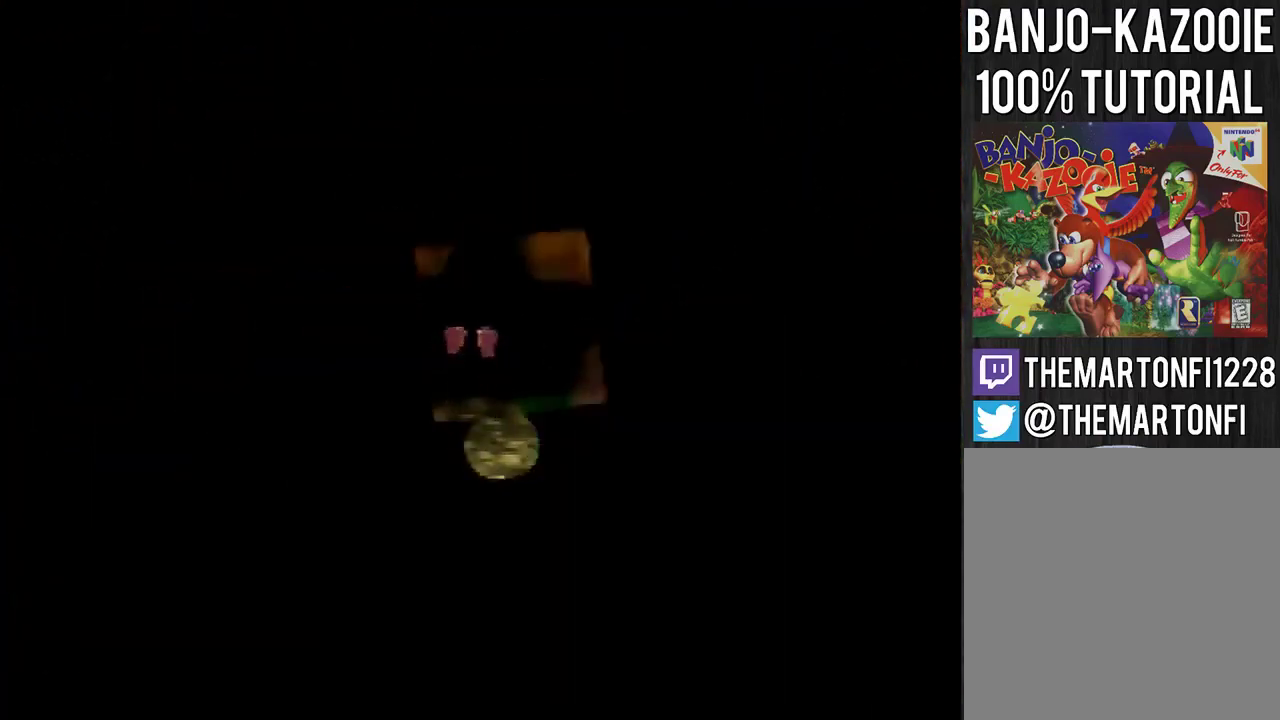
{"buttons": [], "left_stick": "center", "events": []}
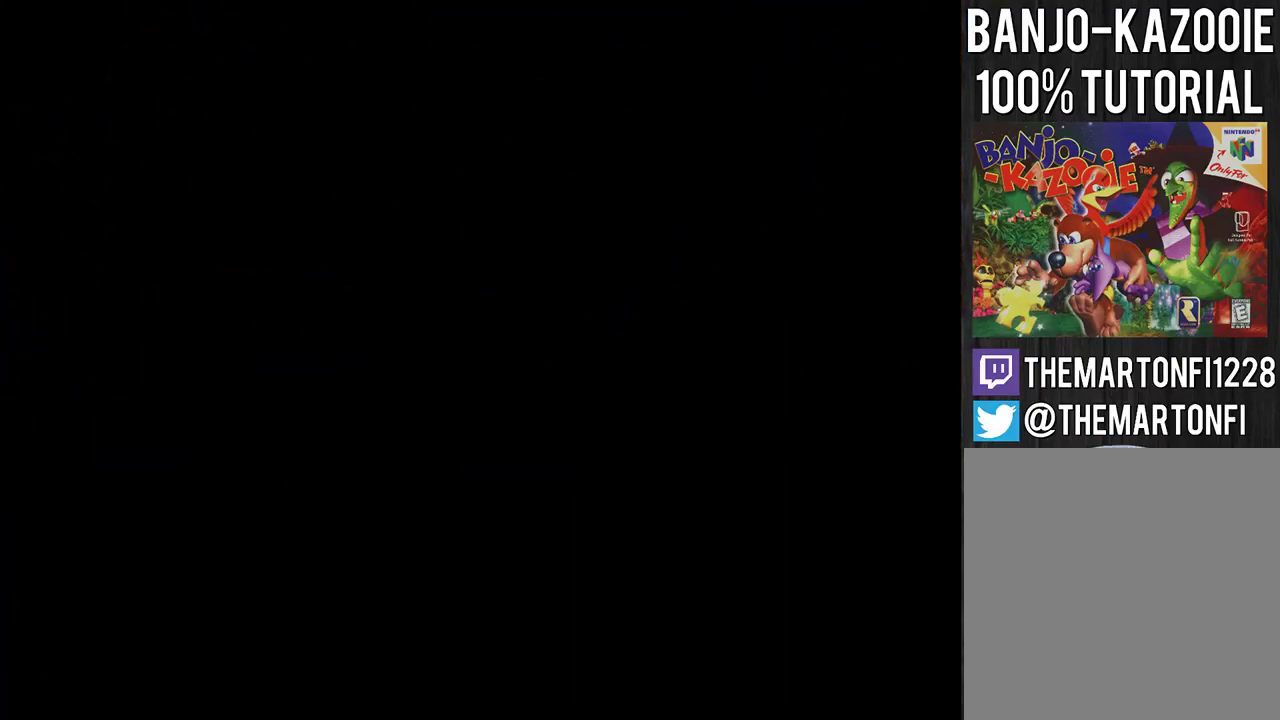
{"buttons": [], "left_stick": "up", "events": [[34, "left_stick", "up"], [67, "A", "down"], [468, "A", "up"]]}
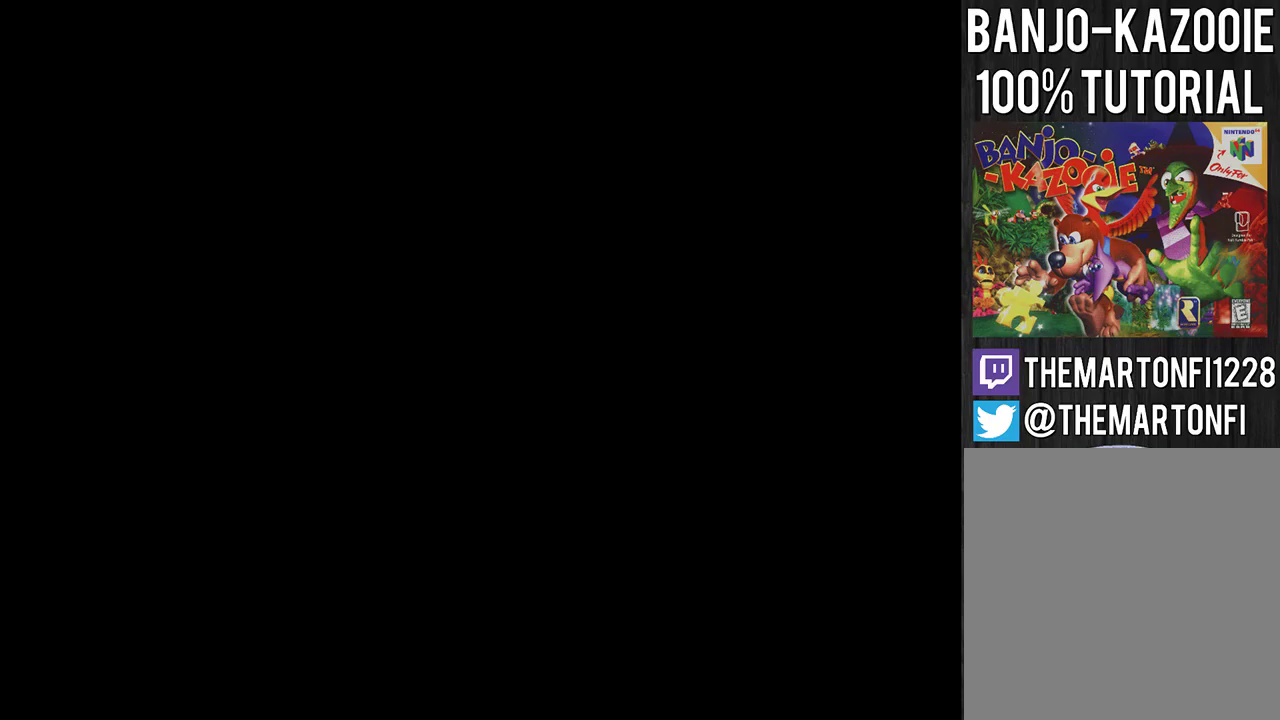
{"buttons": ["A"], "left_stick": "up", "events": [[67, "left_stick", "center"], [400, "left_stick", "up"], [500, "A", "down"]]}
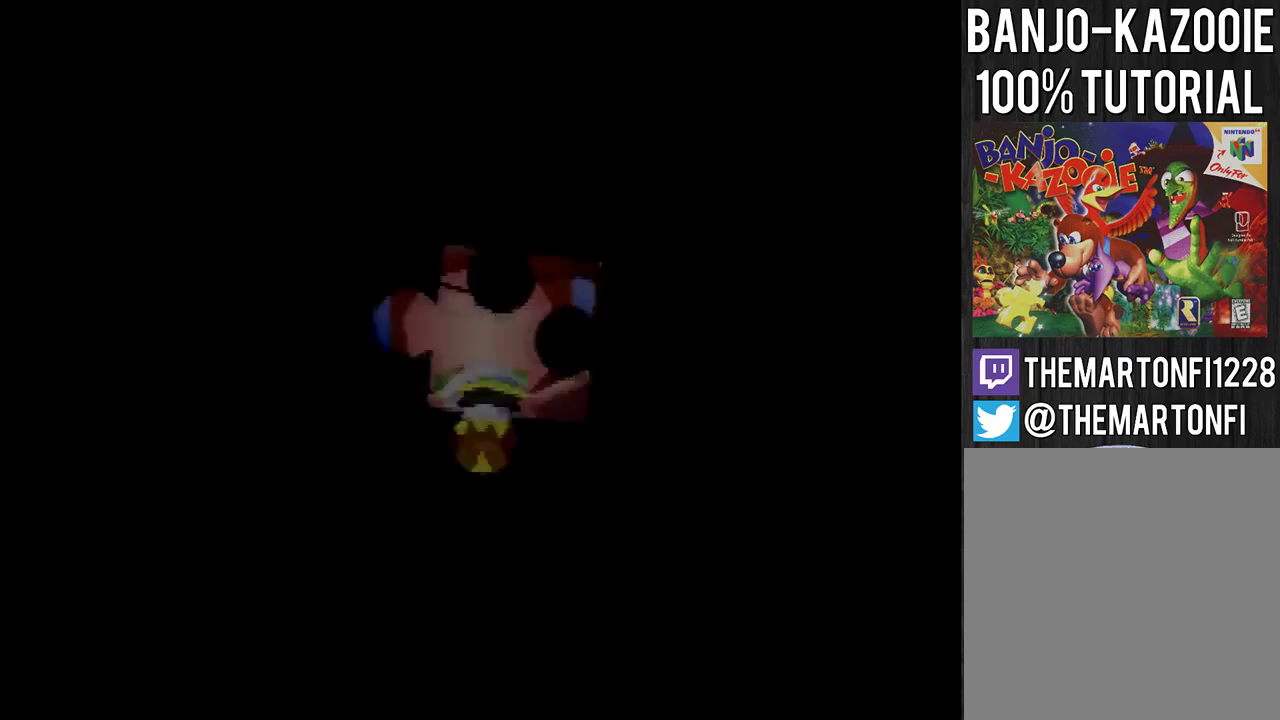
{"buttons": ["A"], "left_stick": "up", "events": [[67, "A", "up"], [101, "A", "down"], [134, "A", "up"], [201, "A", "down"], [267, "A", "up"], [334, "A", "down"], [367, "A", "up"], [501, "A", "down"]]}
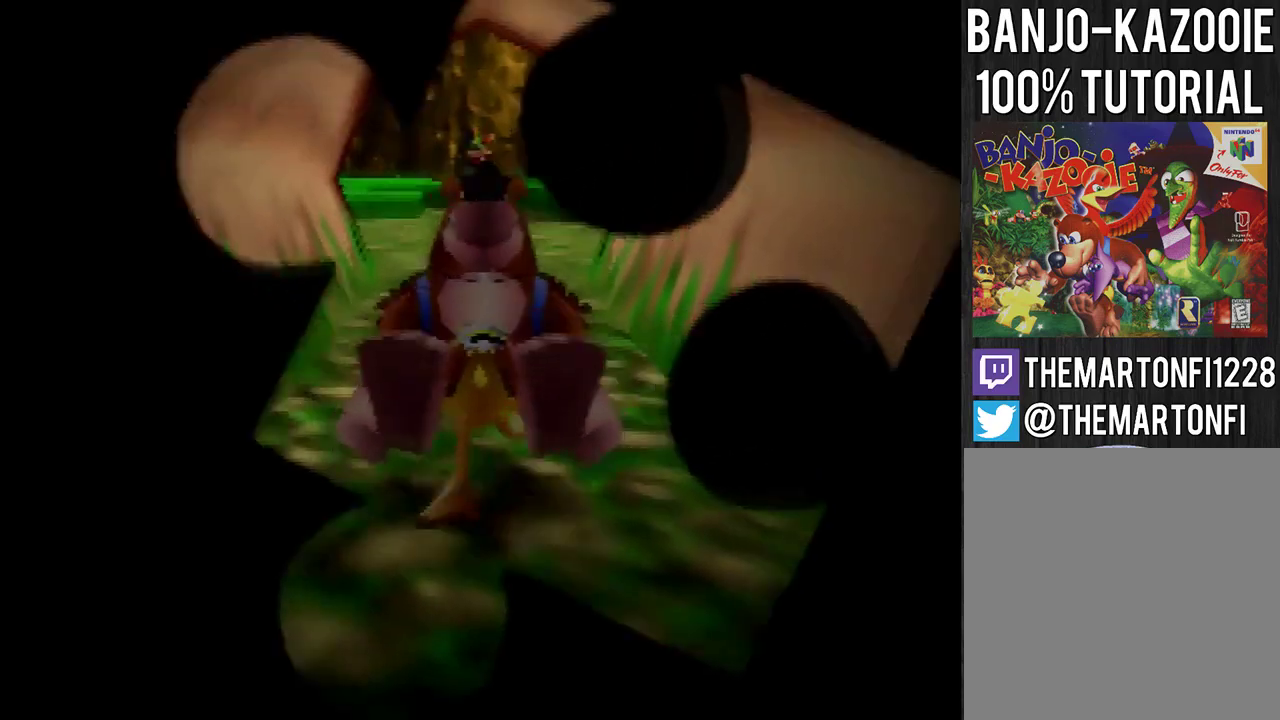
{"buttons": ["A"], "left_stick": "up", "events": [[33, "A", "up"], [100, "A", "down"], [133, "A", "up"], [234, "A", "down"], [300, "A", "up"], [334, "A", "down"], [400, "A", "up"], [467, "A", "down"]]}
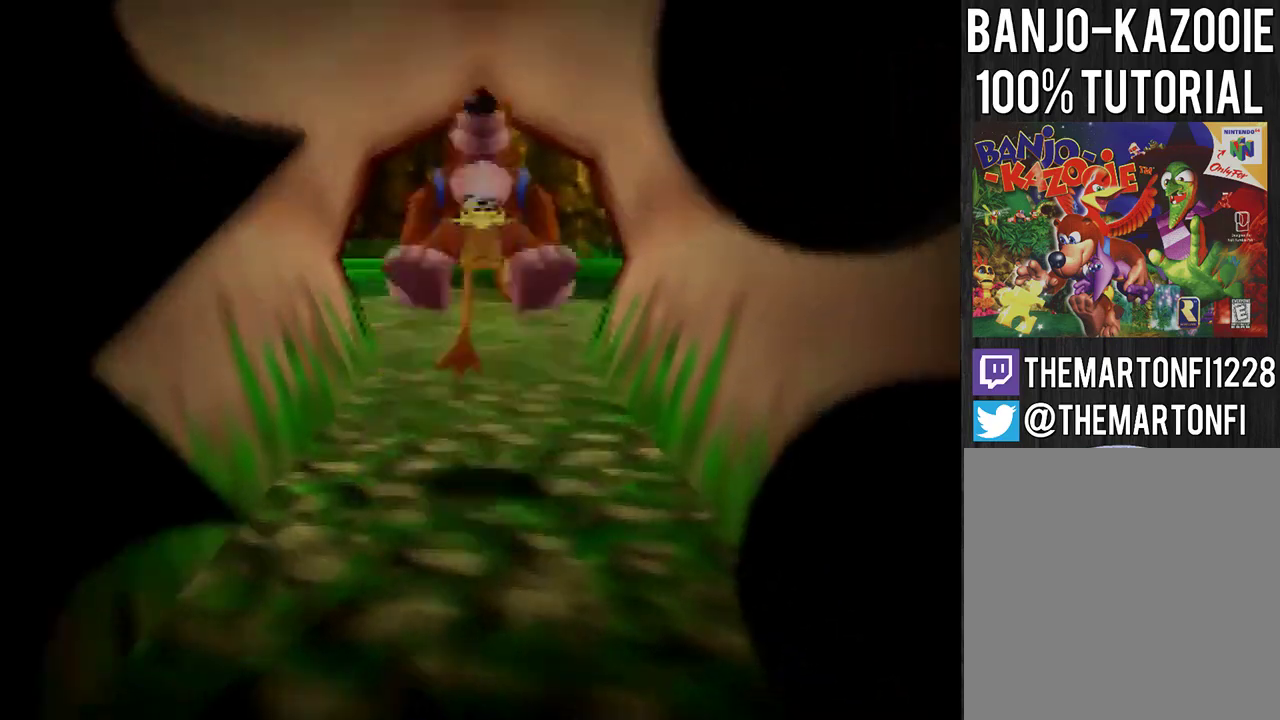
{"buttons": [], "left_stick": "up", "events": [[34, "A", "up"], [101, "A", "down"], [167, "A", "up"], [234, "A", "down"], [334, "A", "up"]]}
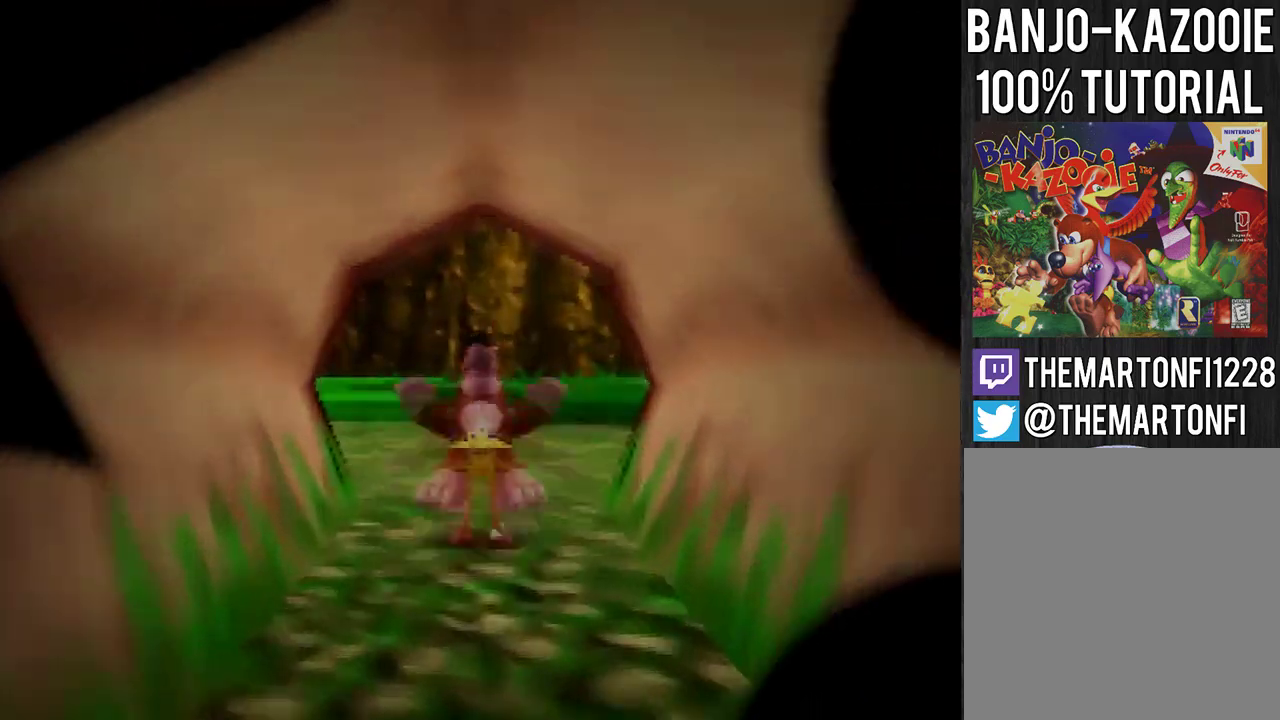
{"buttons": [], "left_stick": "up", "events": [[100, "A", "down"], [200, "A", "up"]]}
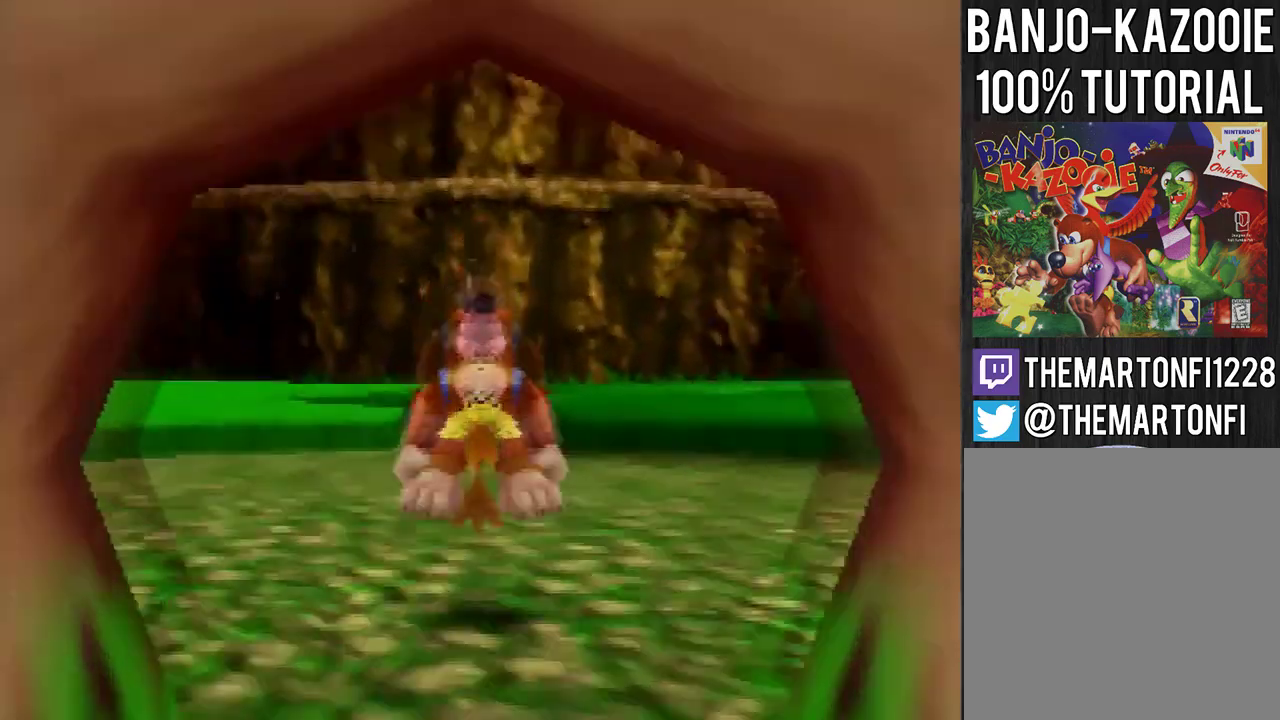
{"buttons": [], "left_stick": "up", "events": [[134, "A", "down"], [334, "A", "up"]]}
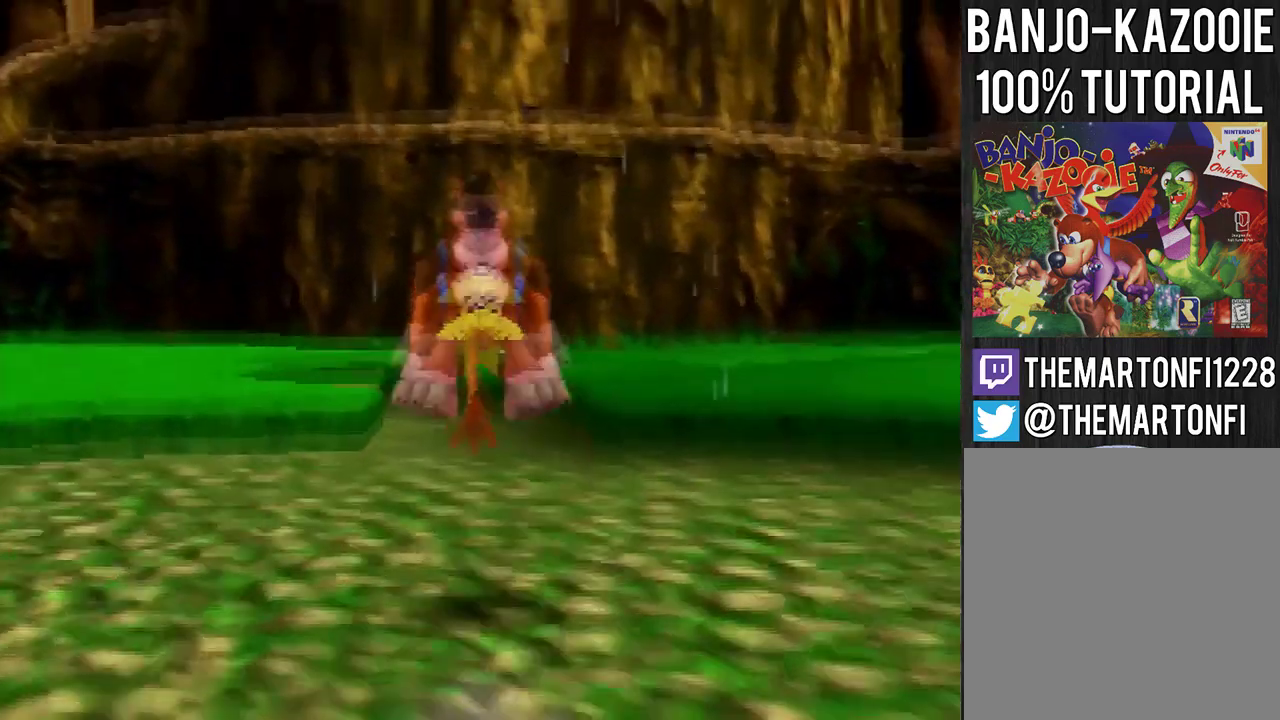
{"buttons": [], "left_stick": "up", "events": [[200, "A", "down"], [400, "A", "up"]]}
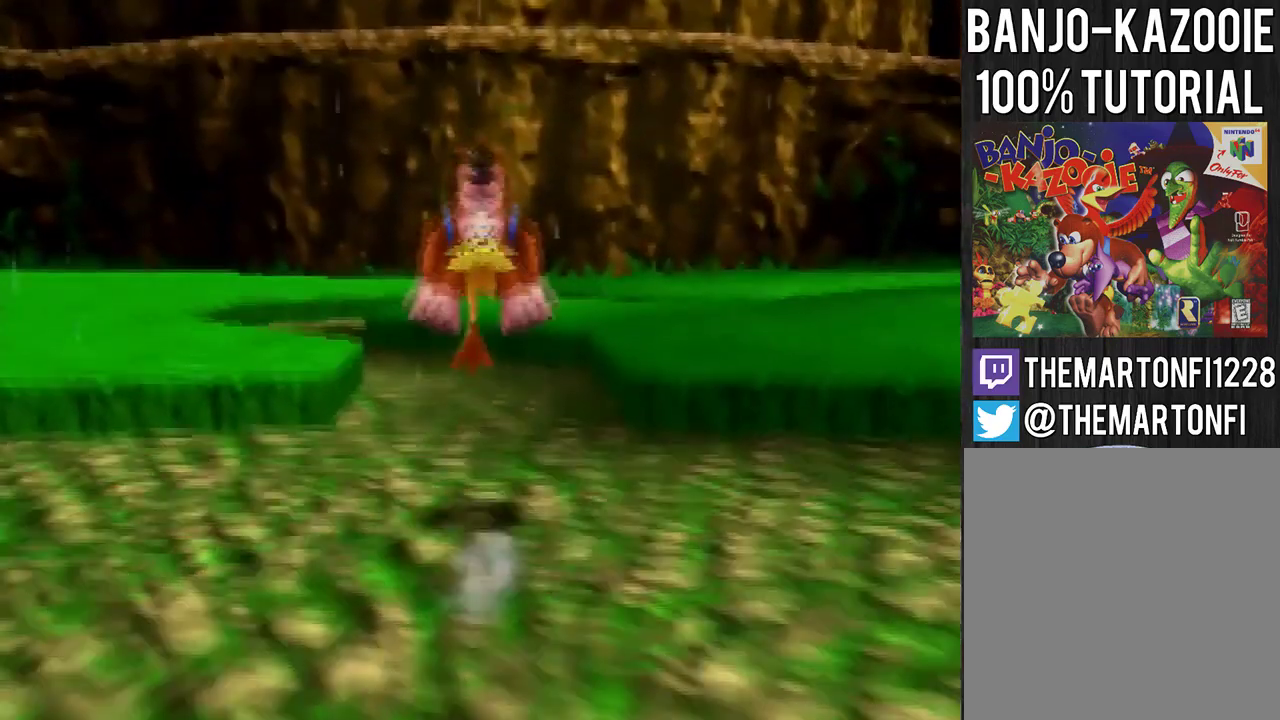
{"buttons": ["A"], "left_stick": "up", "events": [[301, "A", "down"]]}
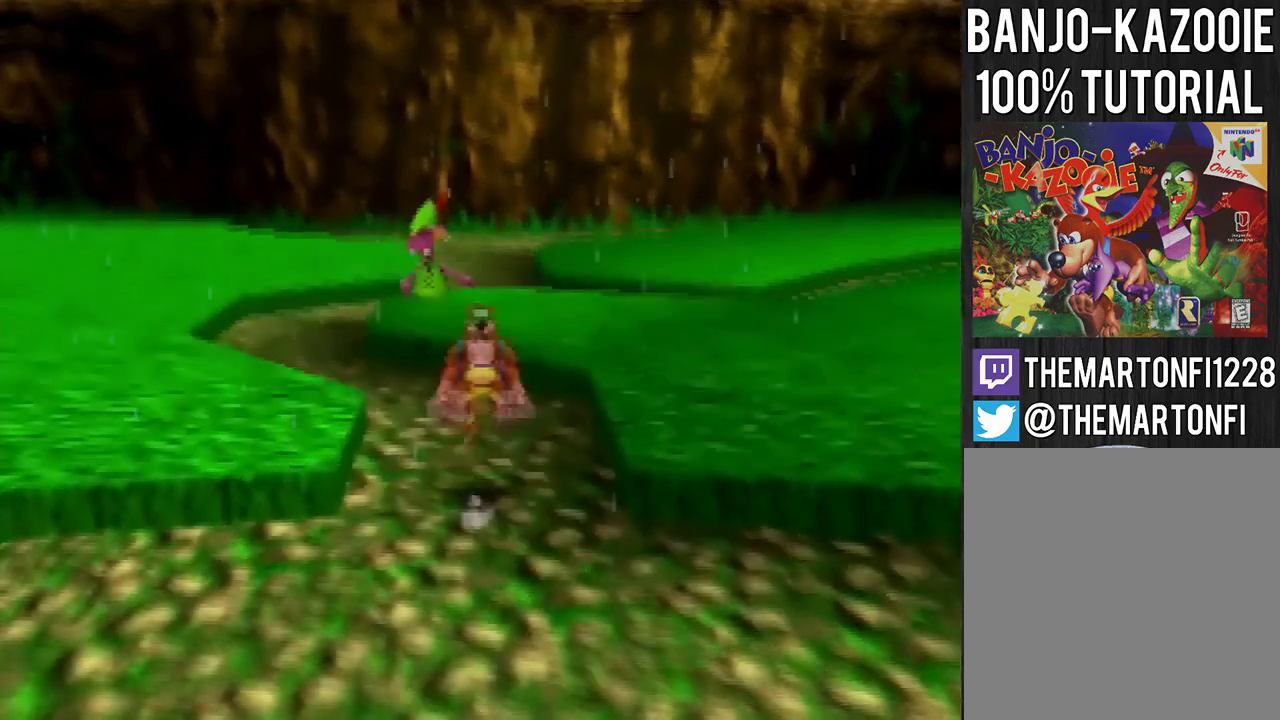
{"buttons": [], "left_stick": "up", "events": [[67, "A", "up"]]}
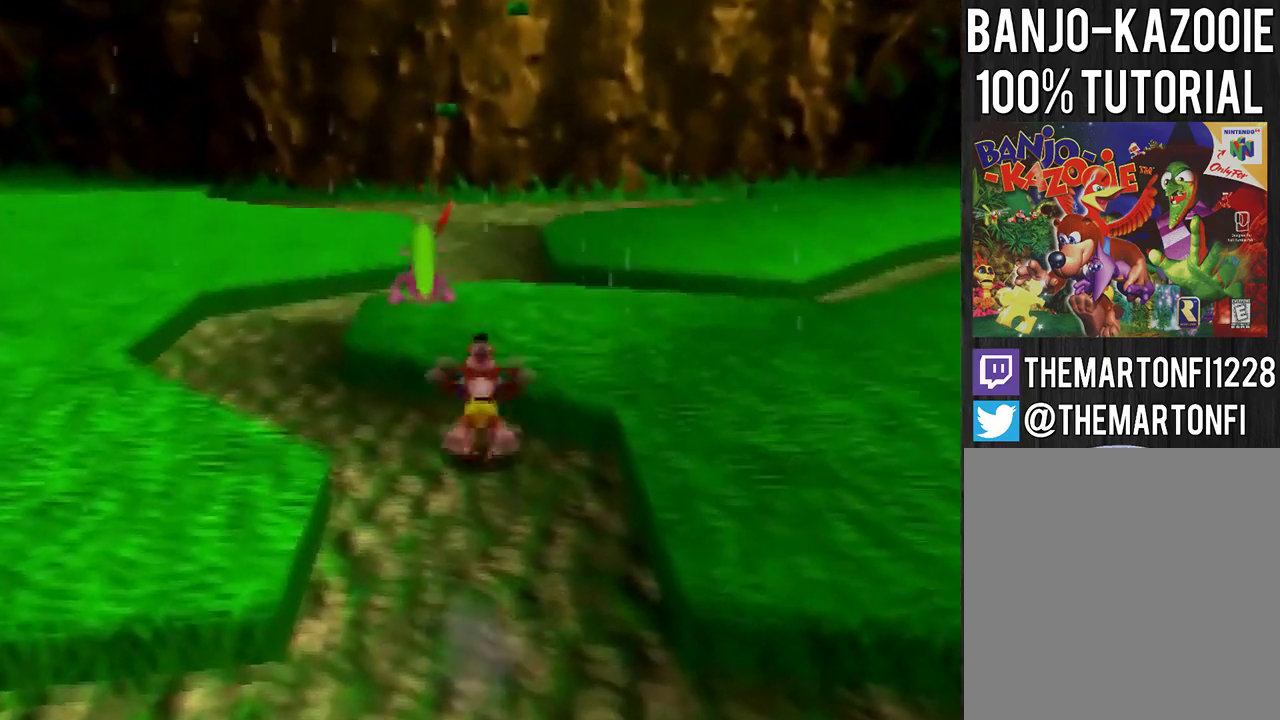
{"buttons": ["A"], "left_stick": "up", "events": [[34, "A", "down"]]}
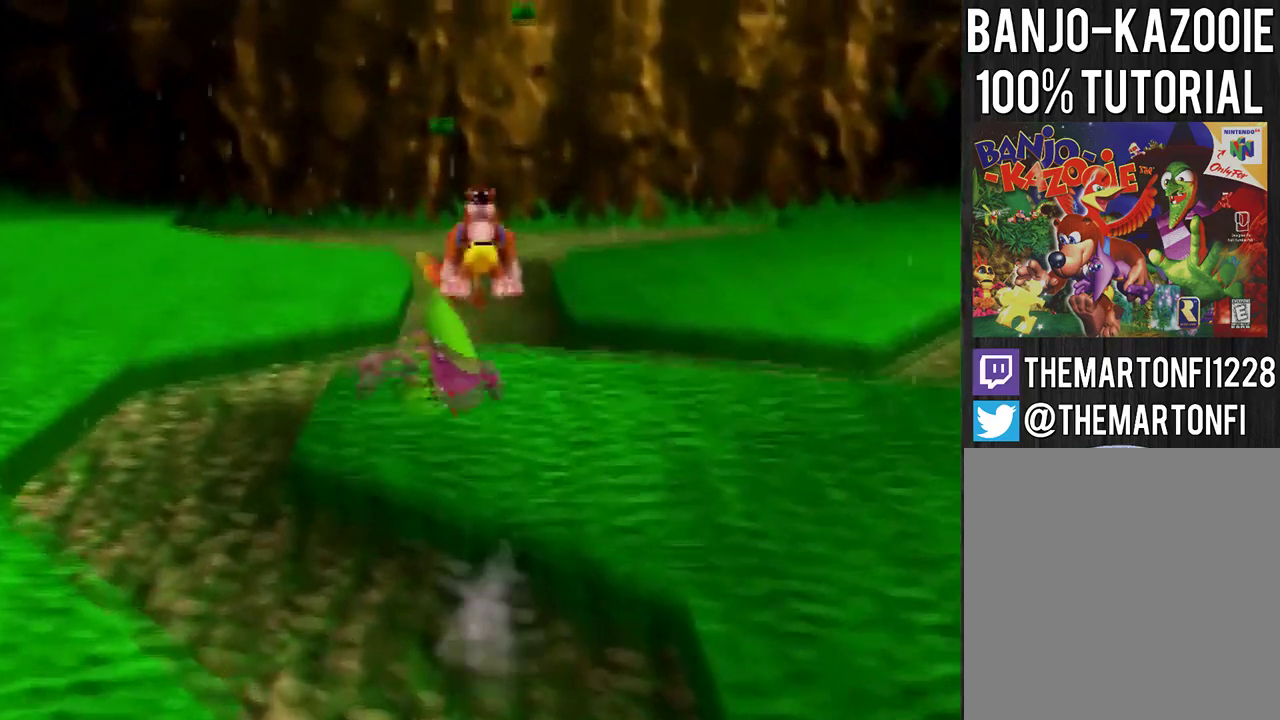
{"buttons": [], "left_stick": "up", "events": [[133, "C_DOWN", "down"], [300, "C_DOWN", "up"], [467, "A", "up"]]}
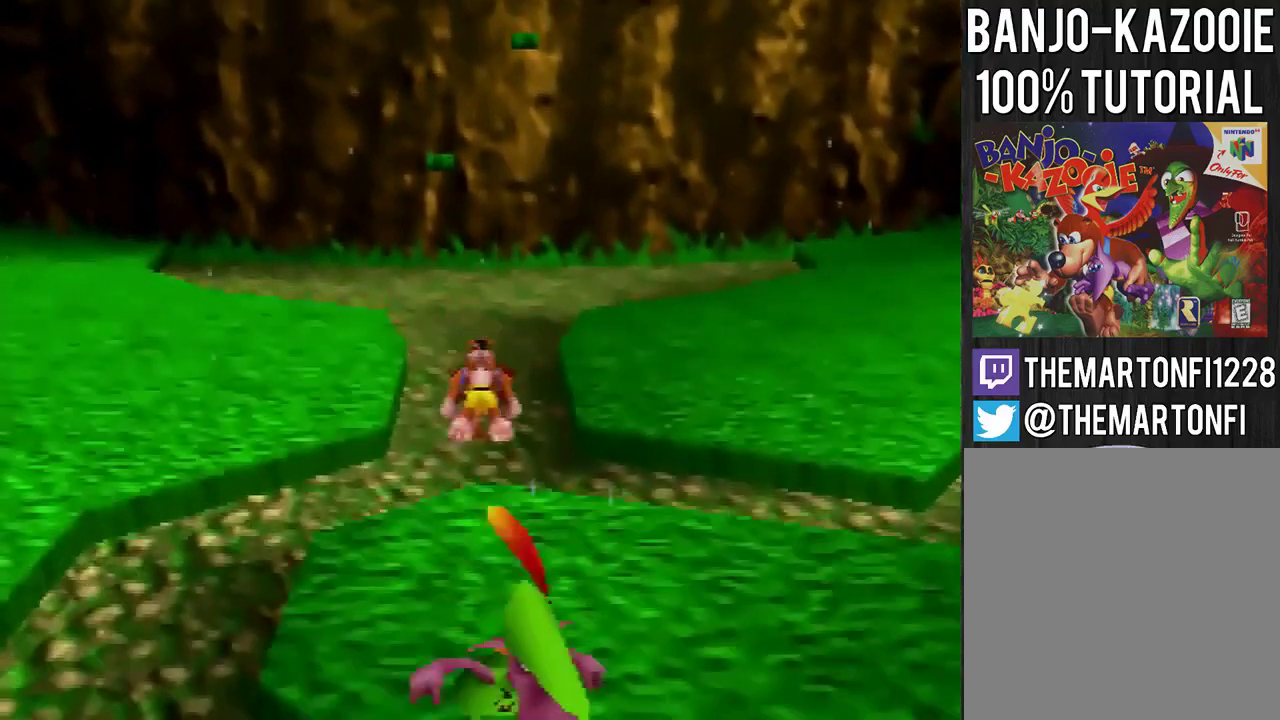
{"buttons": [], "left_stick": "up", "events": [[201, "A", "down"], [367, "A", "up"]]}
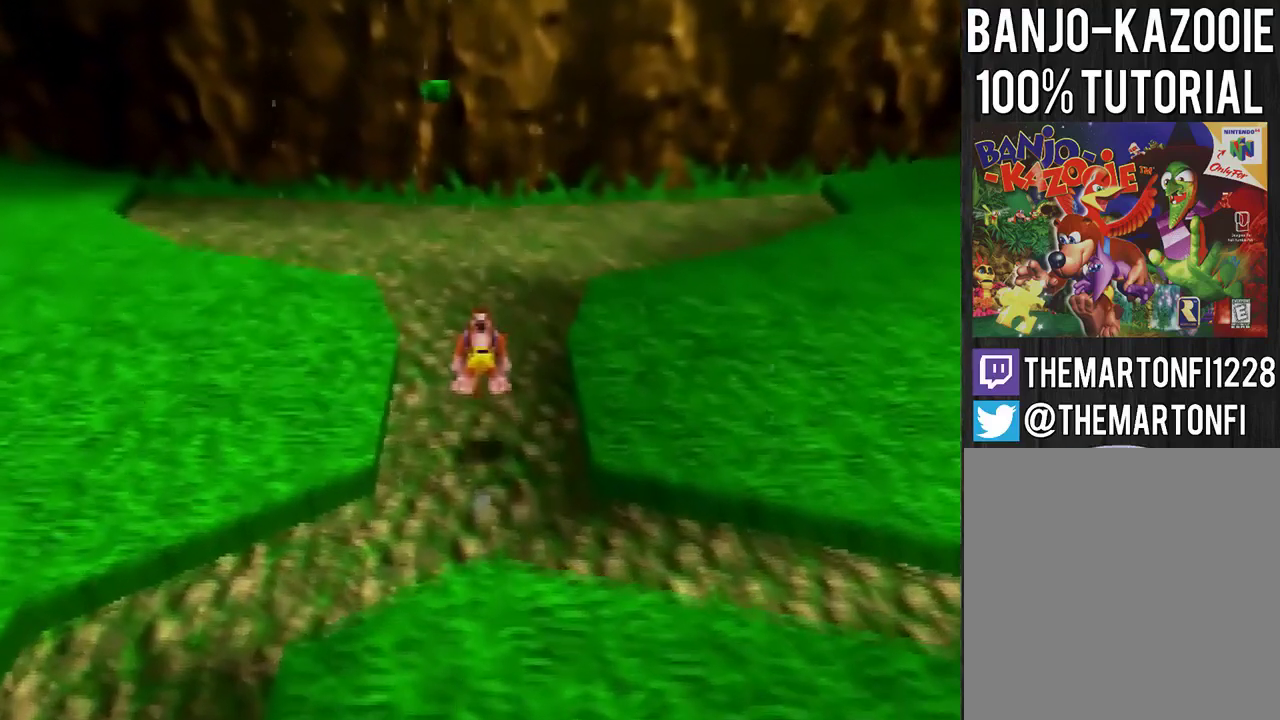
{"buttons": [], "left_stick": "up", "events": [[267, "A", "down"], [434, "A", "up"]]}
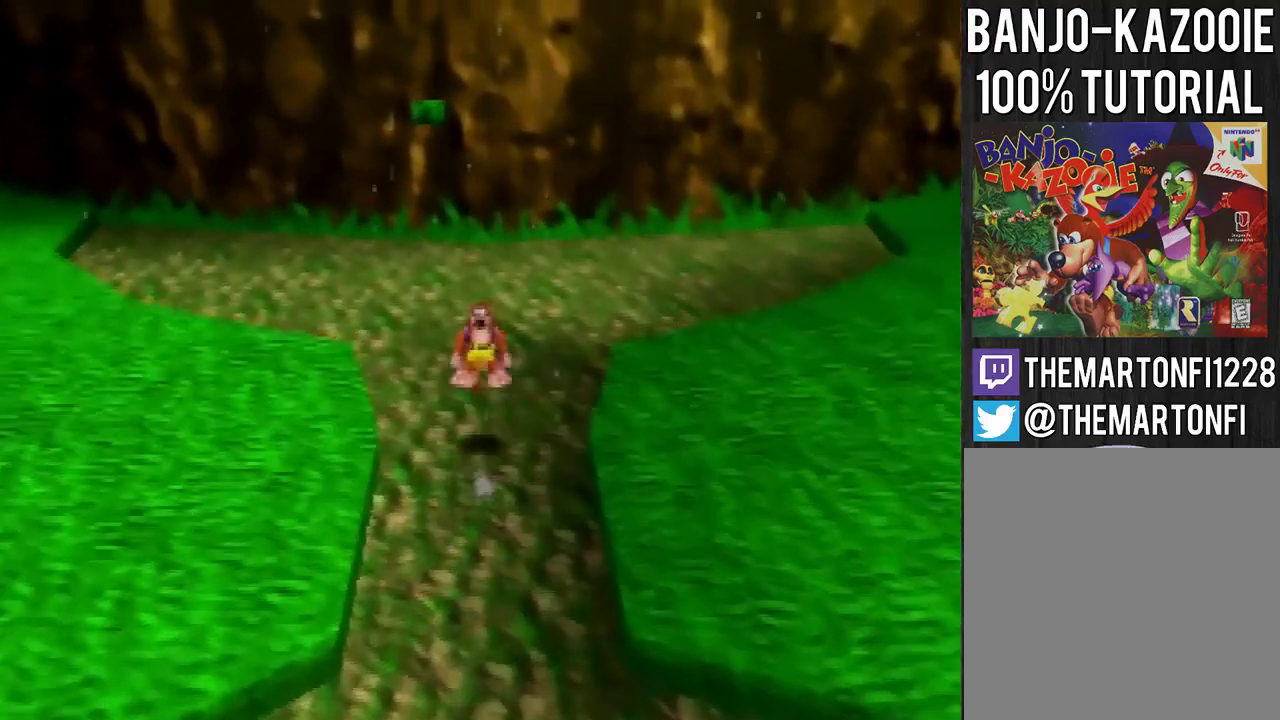
{"buttons": ["A"], "left_stick": "up", "events": [[501, "A", "down"]]}
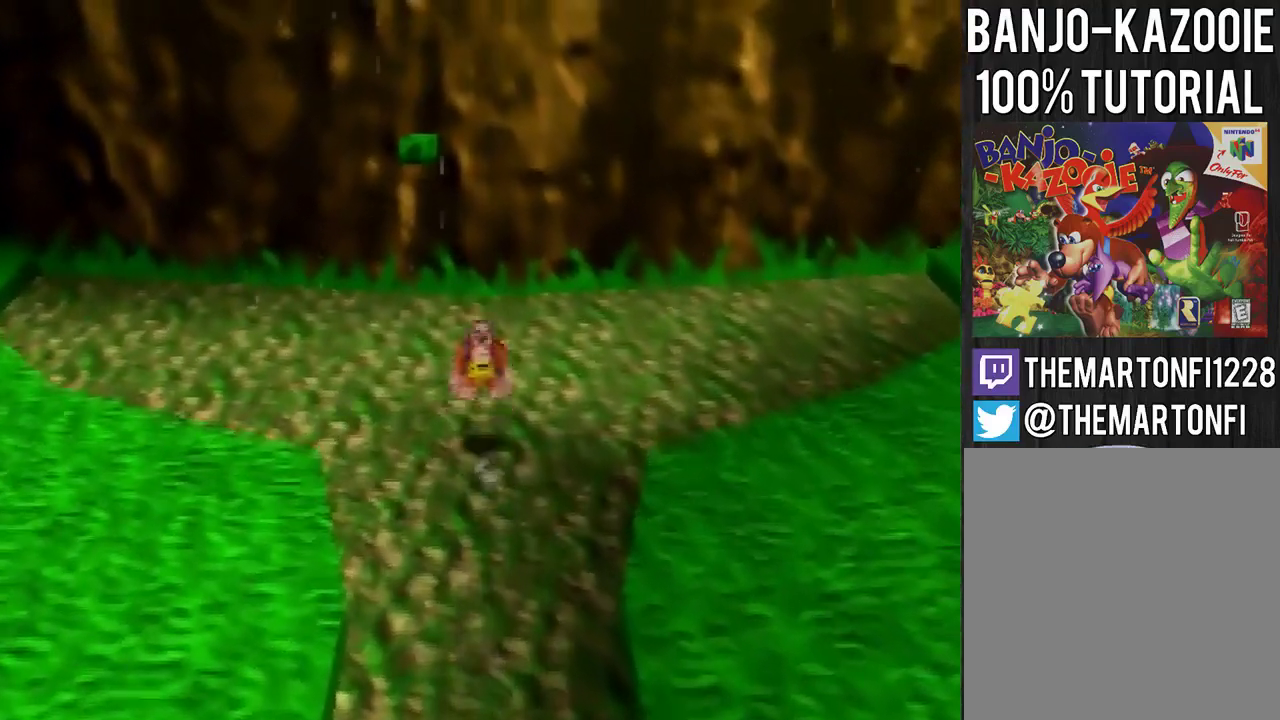
{"buttons": [], "left_stick": "up", "events": [[67, "A", "up"]]}
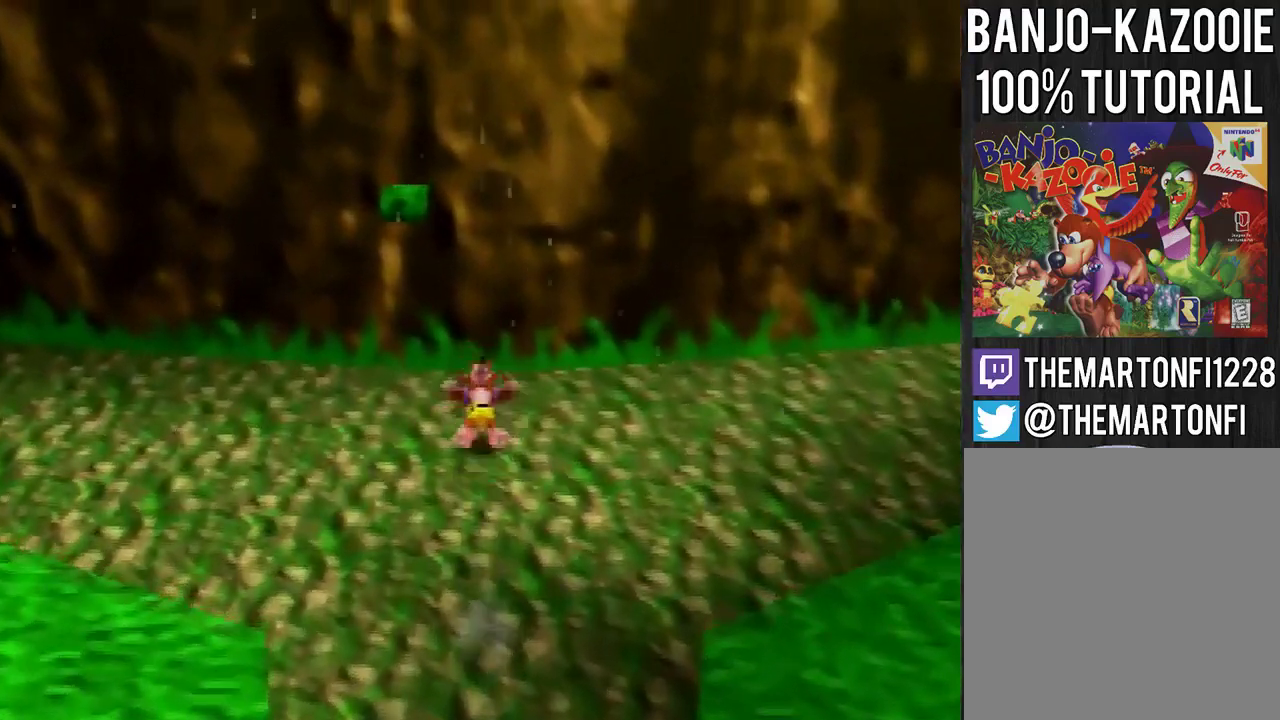
{"buttons": [], "left_stick": "center", "events": [[34, "B", "down"], [101, "B", "up"], [301, "left_stick", "center"]]}
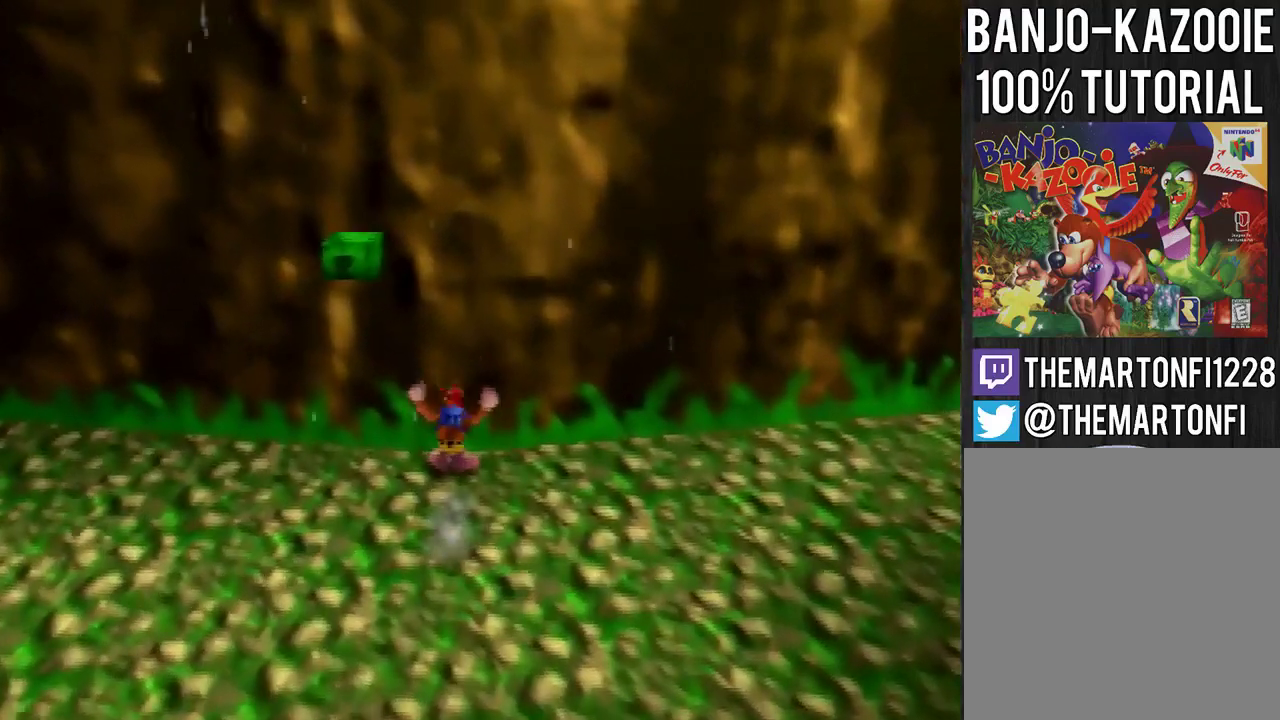
{"buttons": [], "left_stick": "up-left", "events": [[234, "left_stick", "up-left"]]}
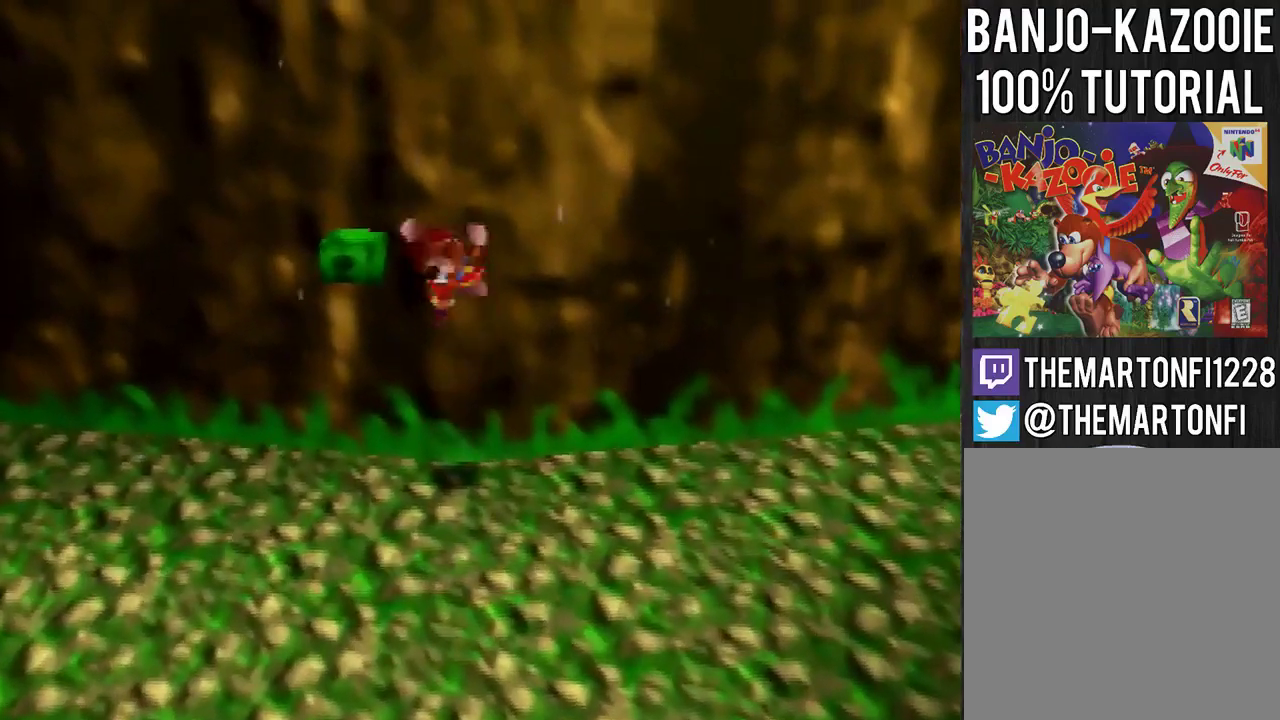
{"buttons": [], "left_stick": "left", "events": [[267, "left_stick", "left"]]}